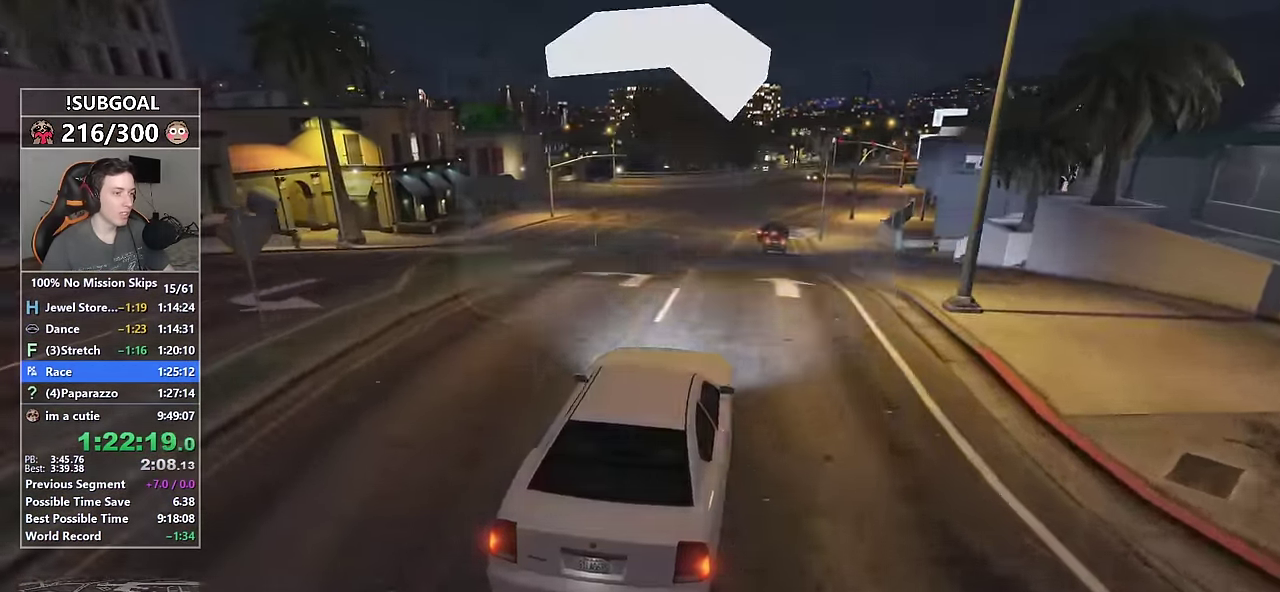
Gameplay with keyboard and mouse; each line is a JSON object with the keys and mouse buttons held at the frame after it. "events" lists presses ("down") and releases ("up") of "1", "2", "3", "4", "5", "6", "7", "8", "a", "c", "caps_lock", "ctrl", "d", "e", "escape", "f", "f1", "f2", "f3", "g", "num4", "num5", "num6", "p", "q", "r", "return", "s", "shift", "space", "tab", "v", "w", "mouse_left", "mouse_middle", "mouse_right", "mouse_mb4", "mouse_mb5", "mouse_wheel_up" and "mouse_wheel_down" between this image and that frame as [ms after this image, input, new state], when the widget could be followed in between. "mouse_left", "mouse_middle", "mouse_right", "mouse_mb4", "mouse_mb5", "mouse_wheel_up", "mouse_wheel_down" = the "left", "middle", "right", "mb4", "mb5", "wheel_up", "wheel_down" buttons of the "mouse" list. No other keys are recorded. Not read: mouse_move.
{"keys": ["d", "w"], "mouse": [], "events": [[50, "d", "up"], [150, "d", "down"], [200, "mouse_mb5", "up"], [250, "d", "up"], [383, "d", "down"]]}
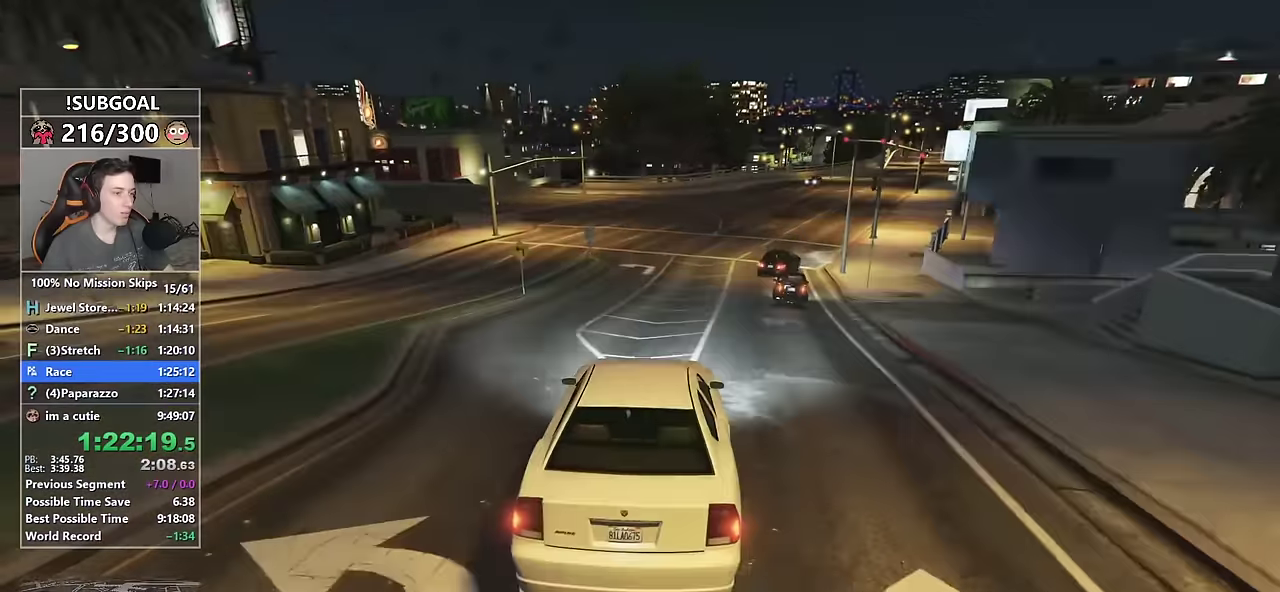
{"keys": ["d", "w"], "mouse": [], "events": [[217, "d", "up"], [350, "d", "down"]]}
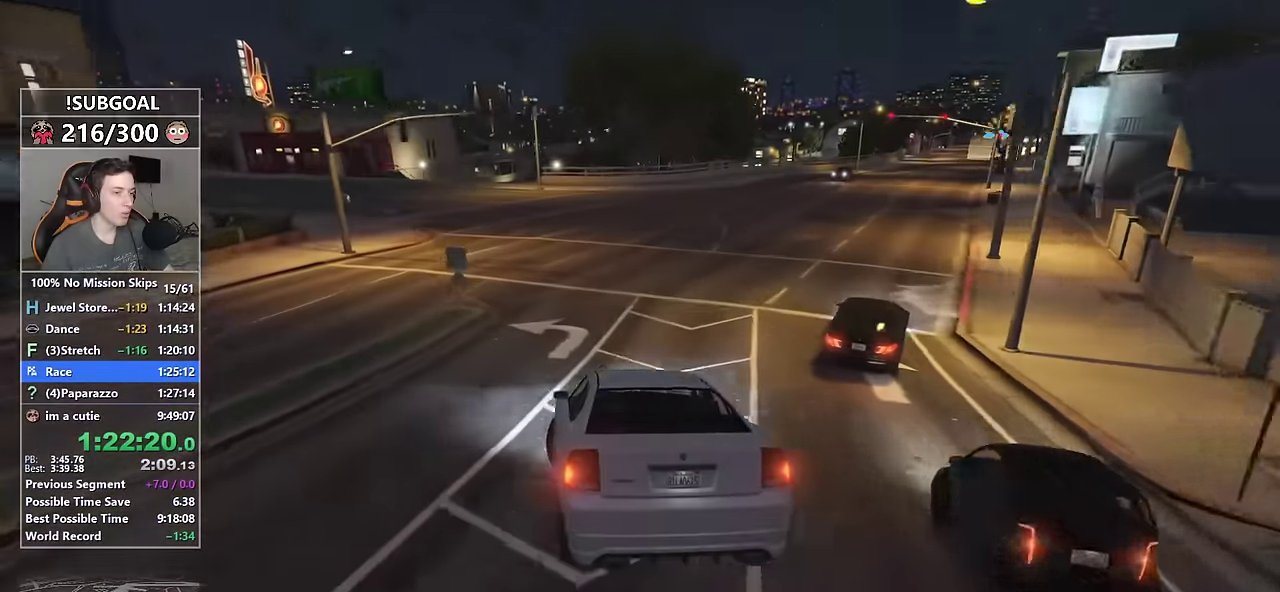
{"keys": ["d", "w"], "mouse": [], "events": [[183, "mouse_mb5", "down"], [267, "mouse_mb5", "up"], [317, "mouse_mb5", "down"], [417, "mouse_mb5", "up"]]}
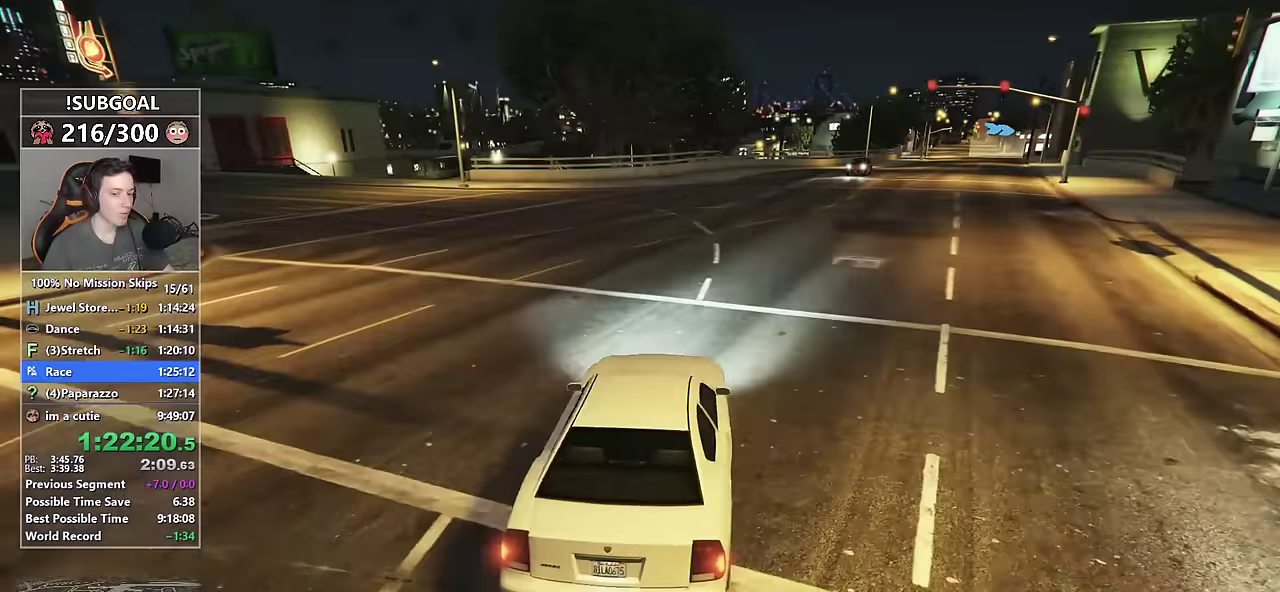
{"keys": ["d", "w"], "mouse": [], "events": [[100, "d", "up"], [233, "d", "down"], [300, "d", "up"], [433, "d", "down"]]}
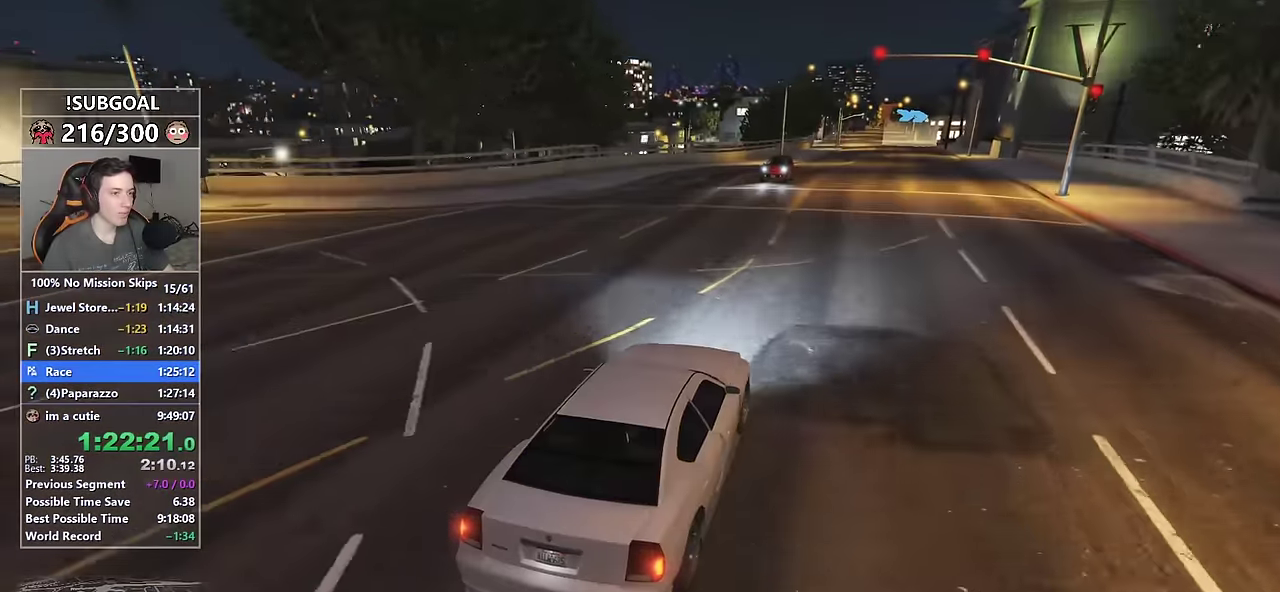
{"keys": ["a", "w"], "mouse": [], "events": [[17, "d", "up"], [167, "d", "down"], [250, "d", "up"], [483, "a", "down"]]}
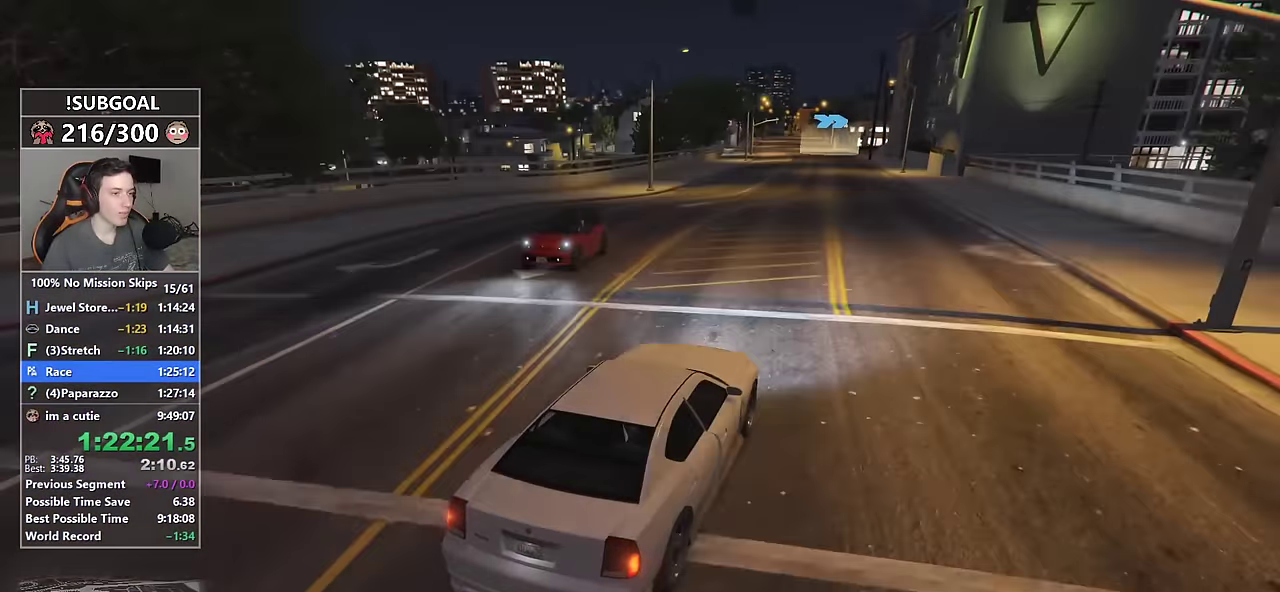
{"keys": ["w"], "mouse": ["mb5"], "events": [[267, "a", "up"], [267, "s", "down"], [317, "mouse_mb5", "down"], [417, "mouse_mb5", "up"], [417, "s", "up"], [467, "mouse_mb5", "down"]]}
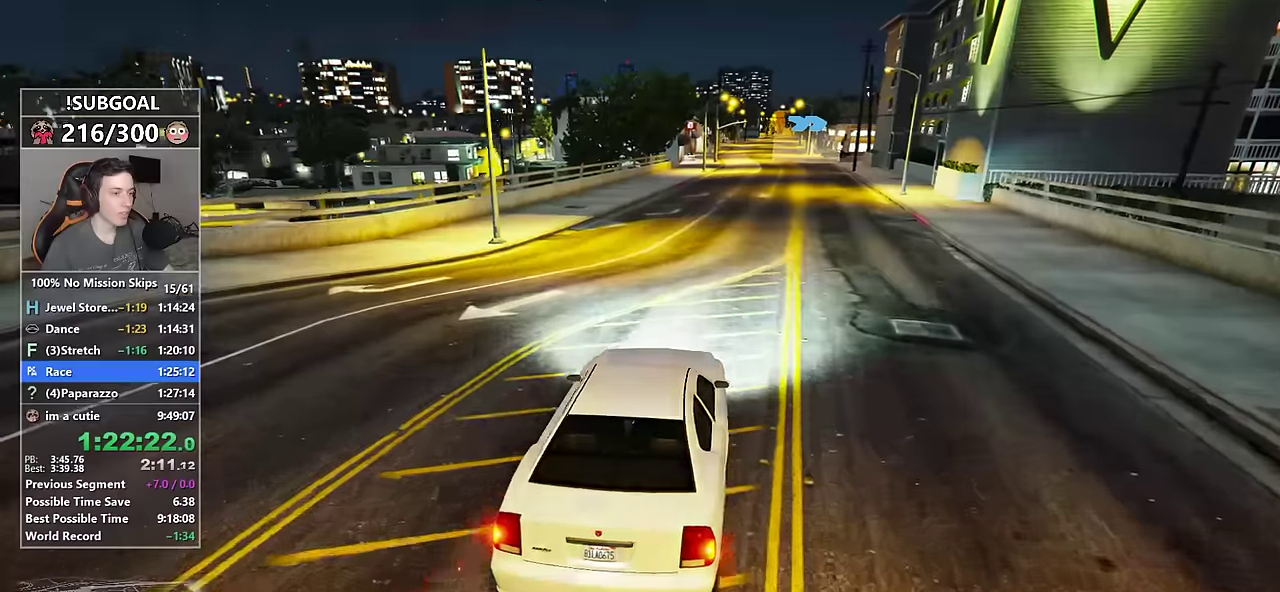
{"keys": ["w"], "mouse": [], "events": [[50, "d", "down"], [50, "mouse_mb5", "up"], [150, "d", "up"], [333, "a", "down"], [433, "a", "up"]]}
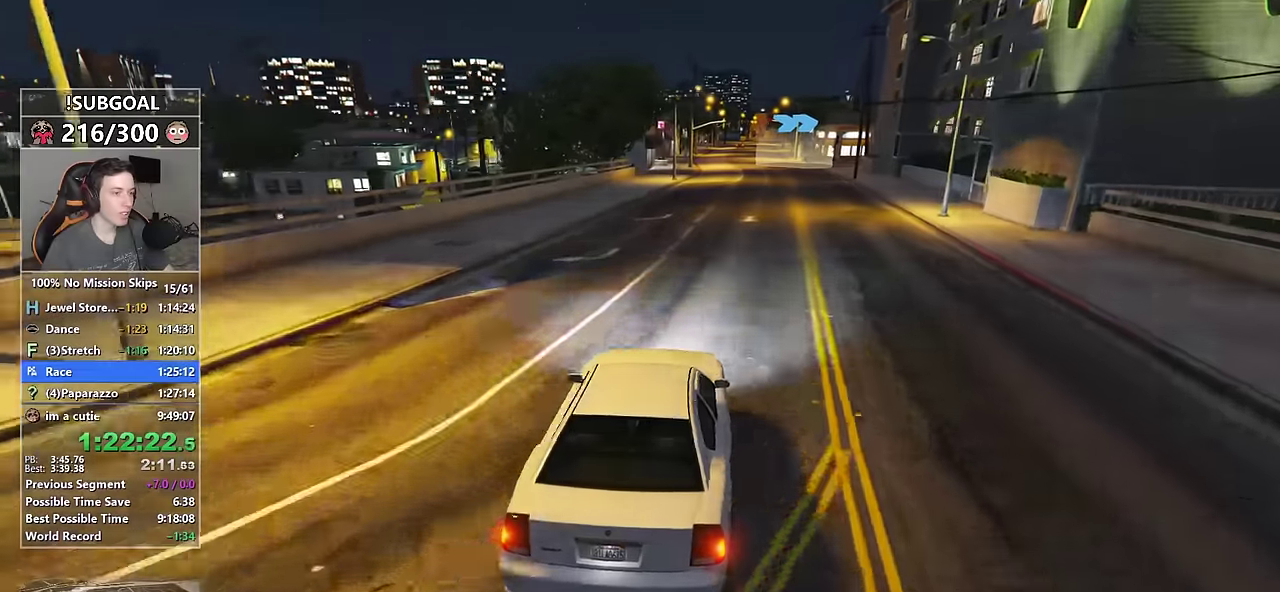
{"keys": ["w"], "mouse": [], "events": [[400, "d", "down"], [500, "d", "up"]]}
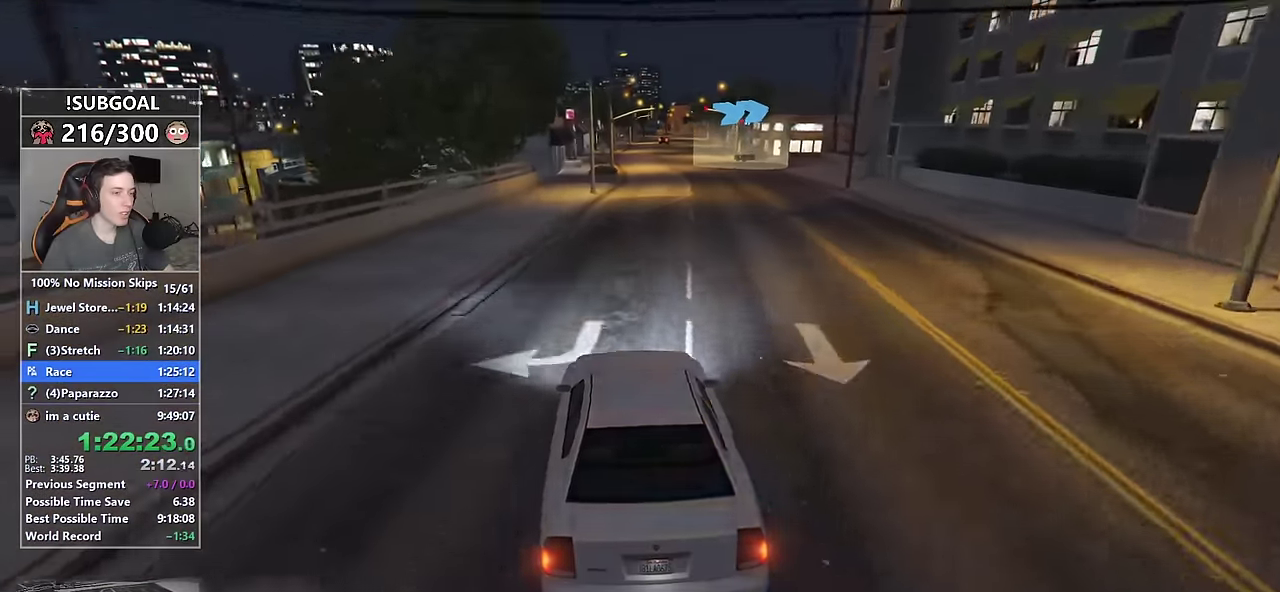
{"keys": ["d", "w"], "mouse": [], "events": [[233, "d", "down"], [317, "d", "up"], [417, "d", "down"]]}
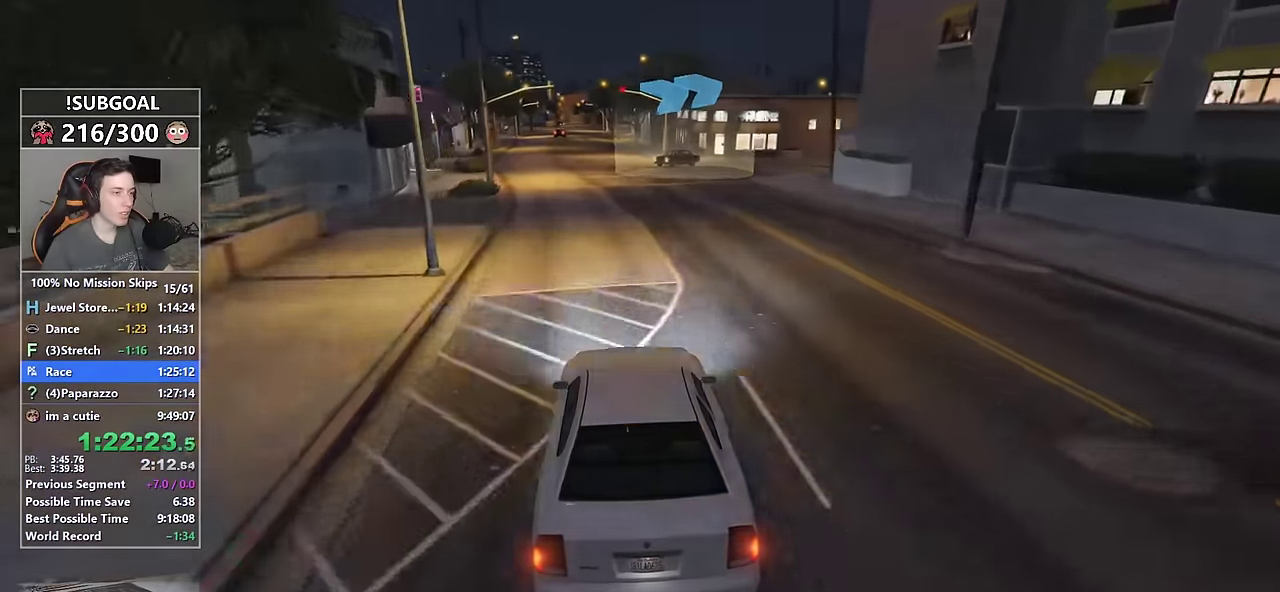
{"keys": ["d", "s"], "mouse": [], "events": [[17, "w", "up"], [250, "s", "down"]]}
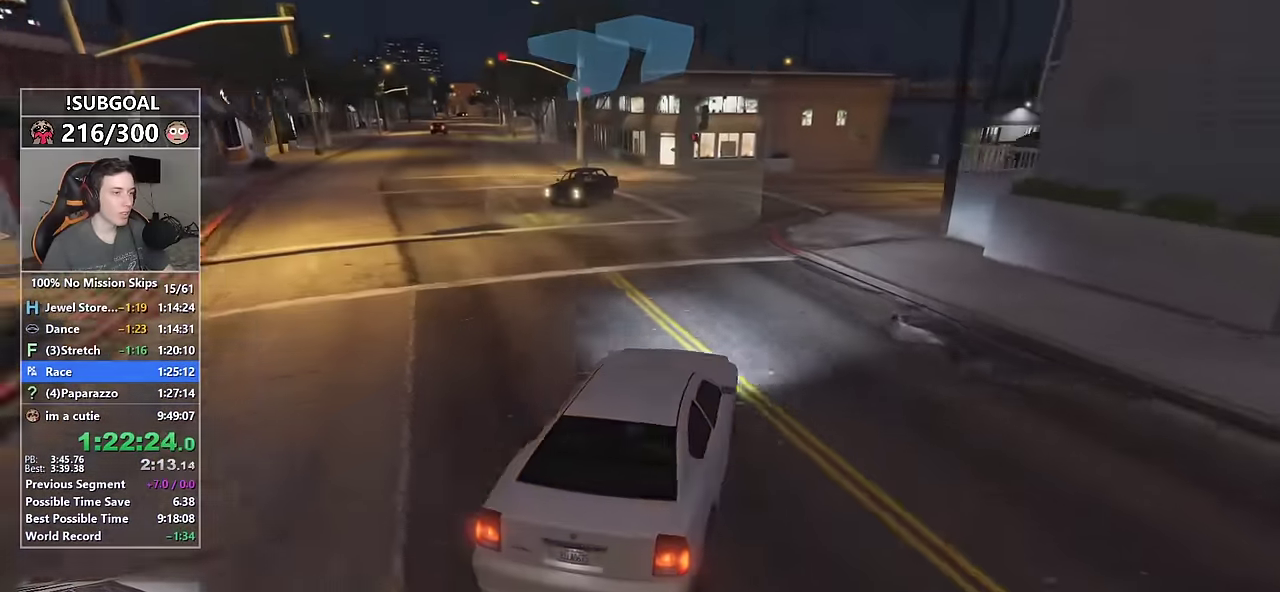
{"keys": ["d"], "mouse": [], "events": [[17, "mouse_mb5", "down"], [117, "mouse_mb5", "up"], [167, "mouse_mb5", "down"], [217, "s", "up"], [250, "mouse_mb5", "up"], [350, "d", "up"], [450, "d", "down"]]}
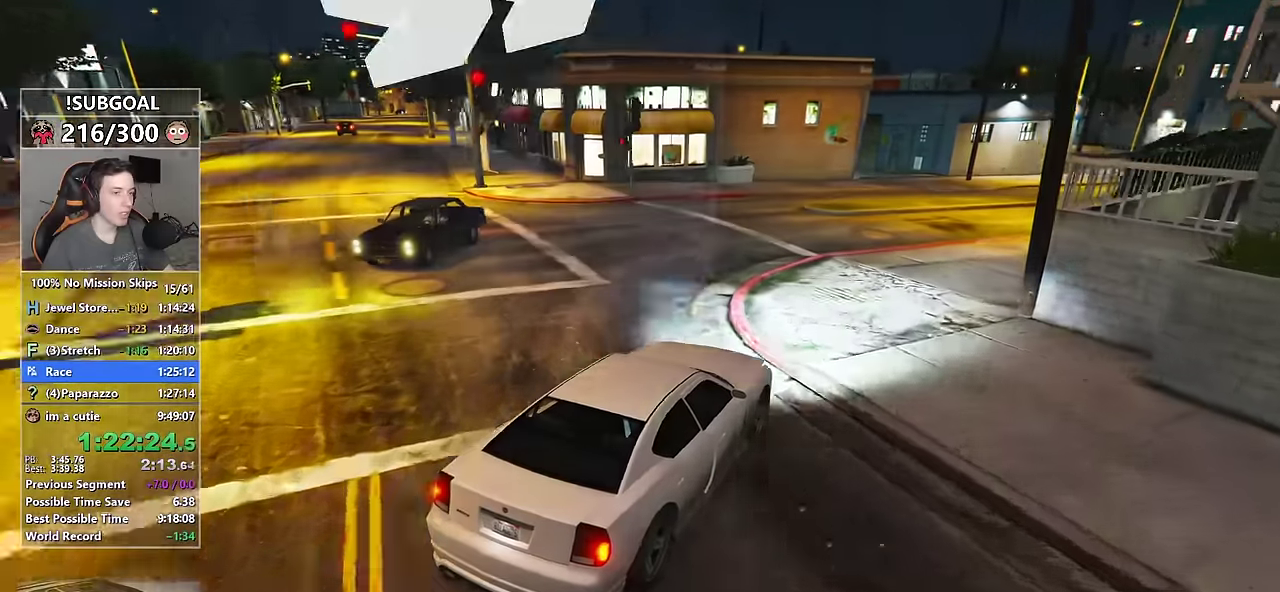
{"keys": ["w"], "mouse": [], "events": [[17, "d", "up"], [150, "w", "down"], [184, "d", "down"], [267, "d", "up"], [367, "d", "down"], [467, "d", "up"]]}
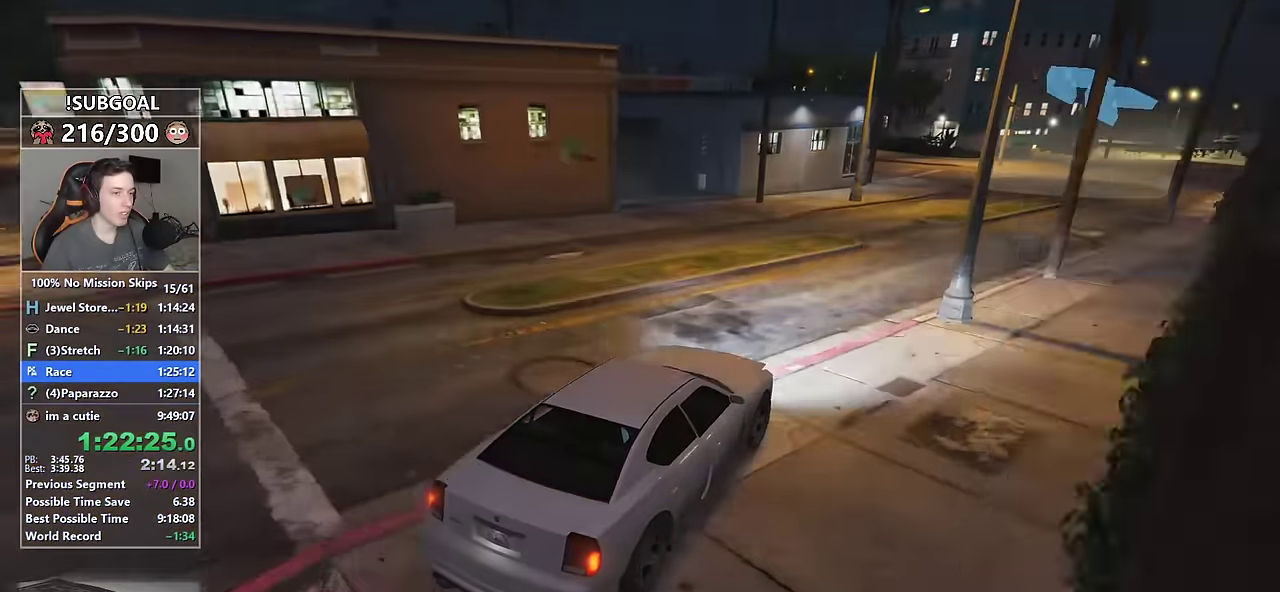
{"keys": ["a", "w"], "mouse": [], "events": [[434, "a", "down"]]}
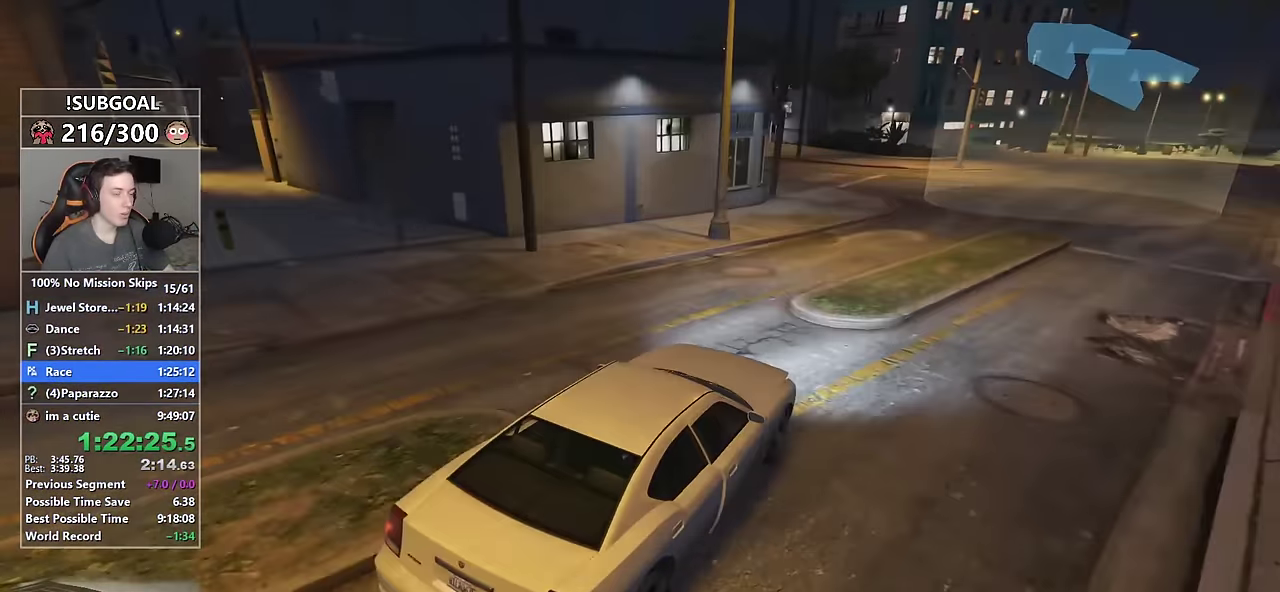
{"keys": ["a", "w"], "mouse": [], "events": [[67, "a", "up"], [167, "a", "down"], [350, "mouse_mb5", "down"], [450, "mouse_mb5", "up"]]}
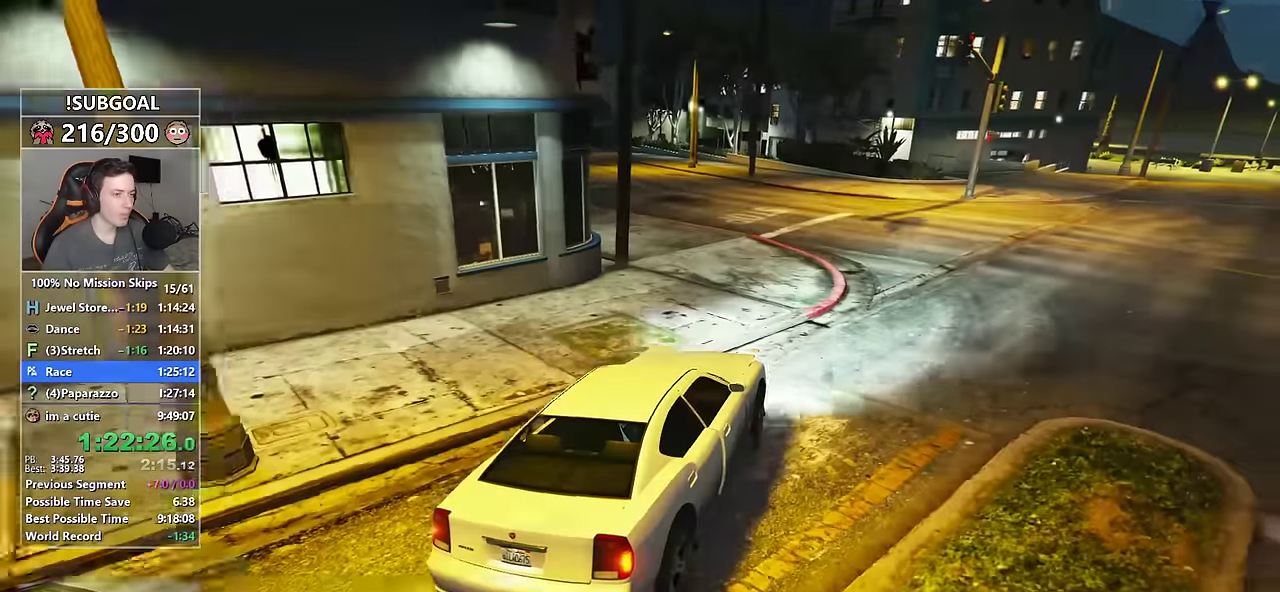
{"keys": ["a", "w"], "mouse": [], "events": [[34, "mouse_mb5", "down"], [134, "mouse_mb5", "up"], [300, "a", "up"], [400, "a", "down"]]}
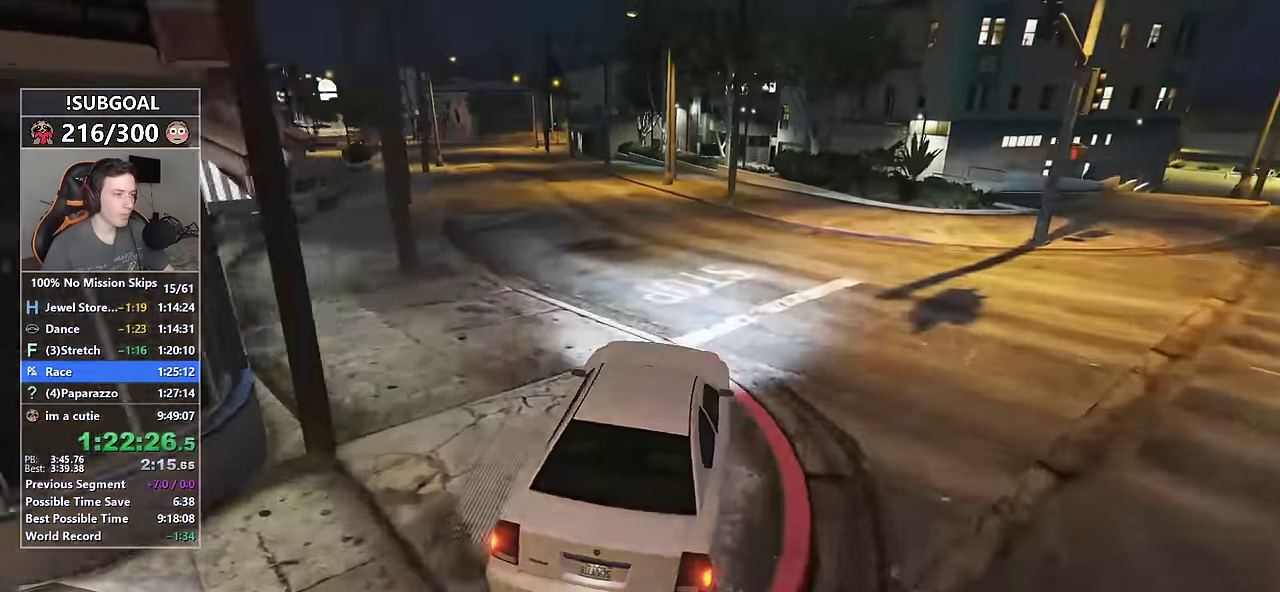
{"keys": ["w"], "mouse": [], "events": [[100, "a", "up"], [234, "a", "down"], [334, "a", "up"]]}
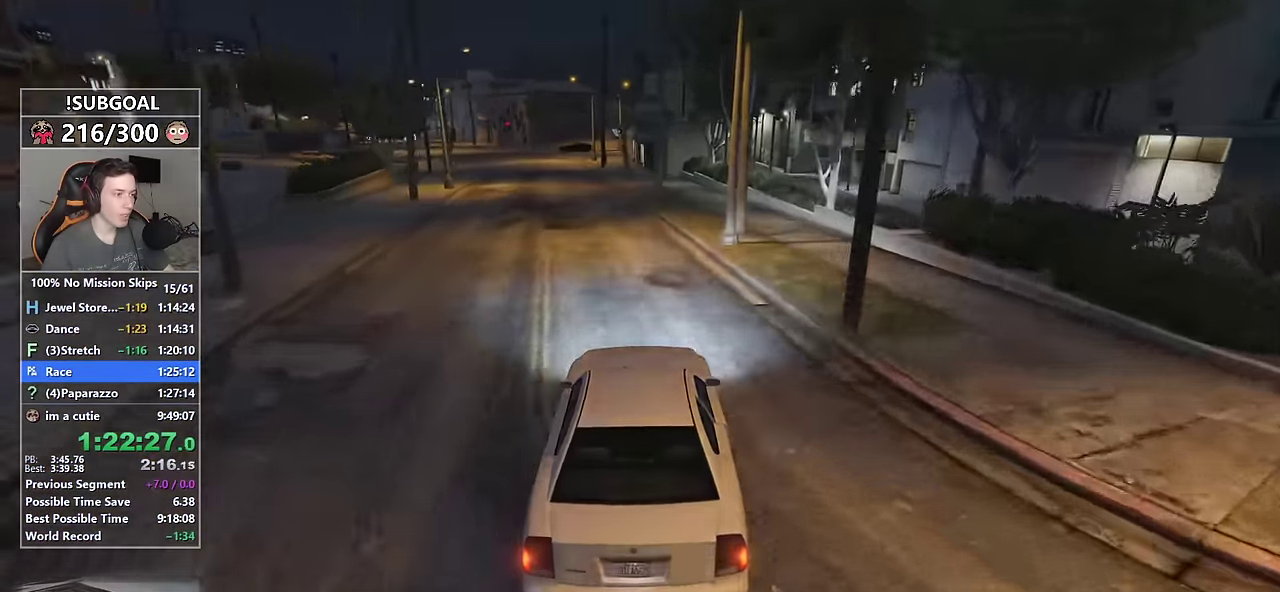
{"keys": ["a", "w"], "mouse": [], "events": [[117, "a", "down"], [267, "a", "up"], [400, "a", "down"]]}
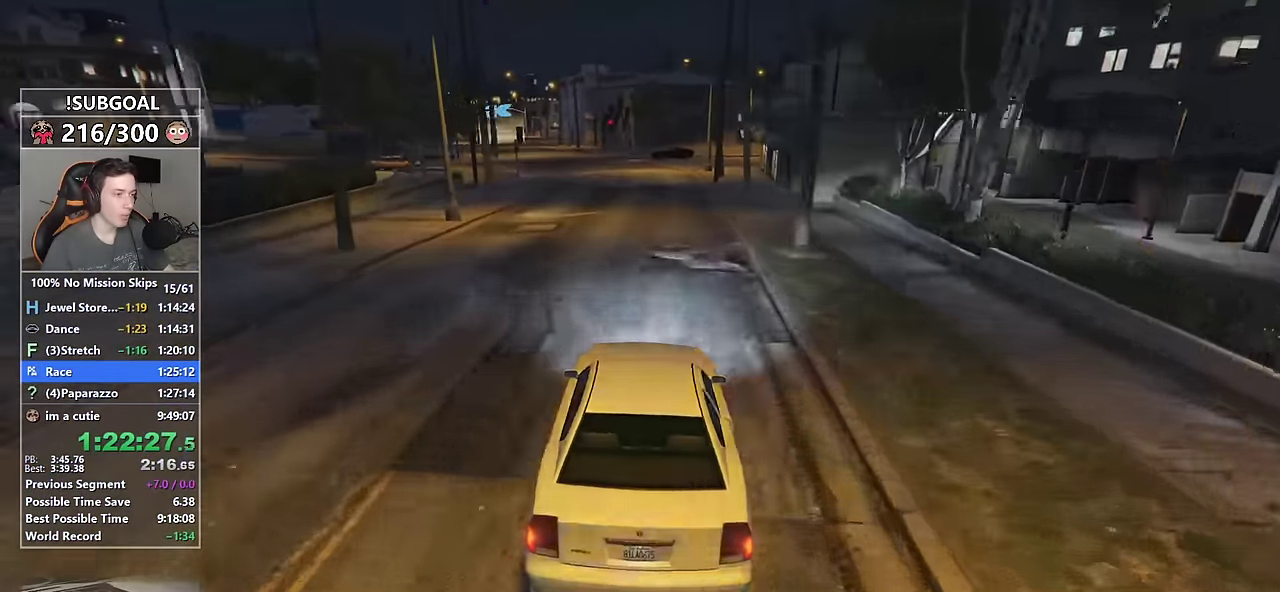
{"keys": ["a", "w"], "mouse": [], "events": [[34, "a", "up"], [467, "a", "down"]]}
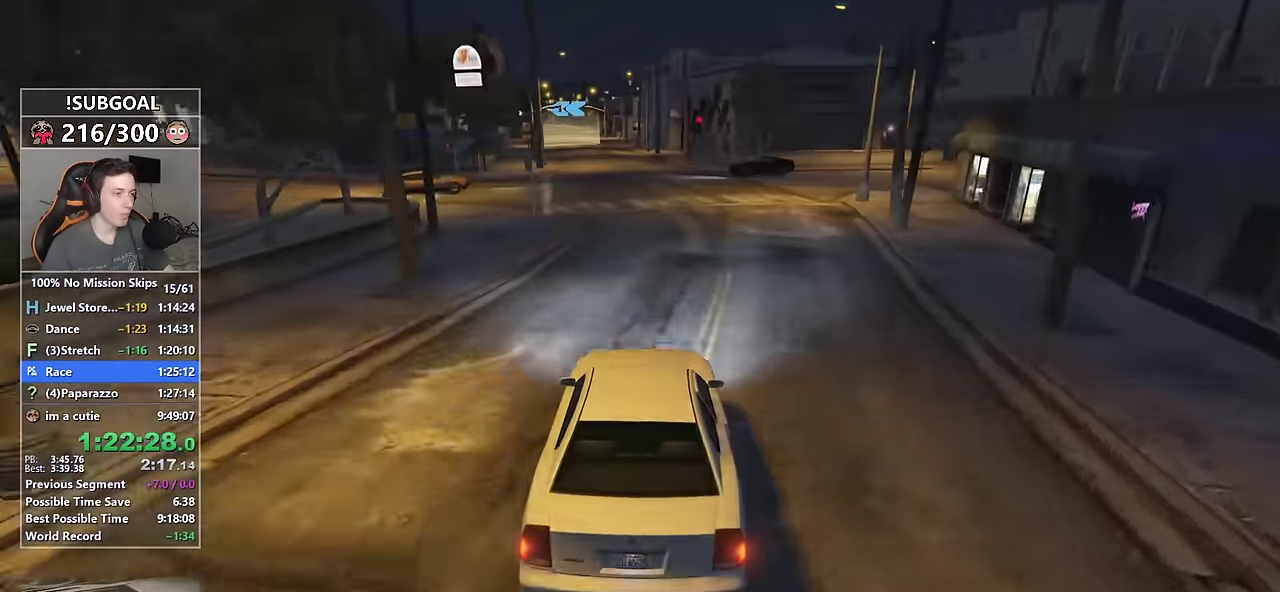
{"keys": ["a", "w"], "mouse": [], "events": [[84, "a", "up"], [284, "d", "down"], [384, "d", "up"], [484, "a", "down"]]}
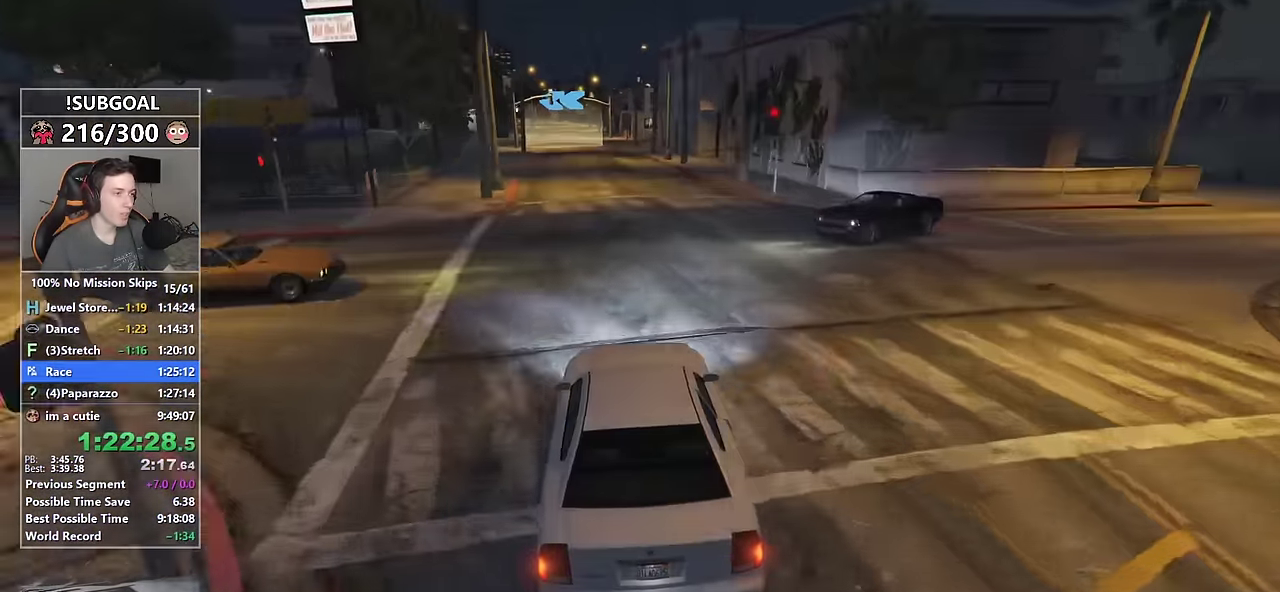
{"keys": ["d", "w"], "mouse": [], "events": [[167, "a", "up"], [217, "s", "down"], [267, "mouse_mb5", "down"], [350, "mouse_mb5", "up"], [350, "s", "up"], [400, "mouse_mb5", "down"], [450, "d", "down"], [483, "mouse_mb5", "up"]]}
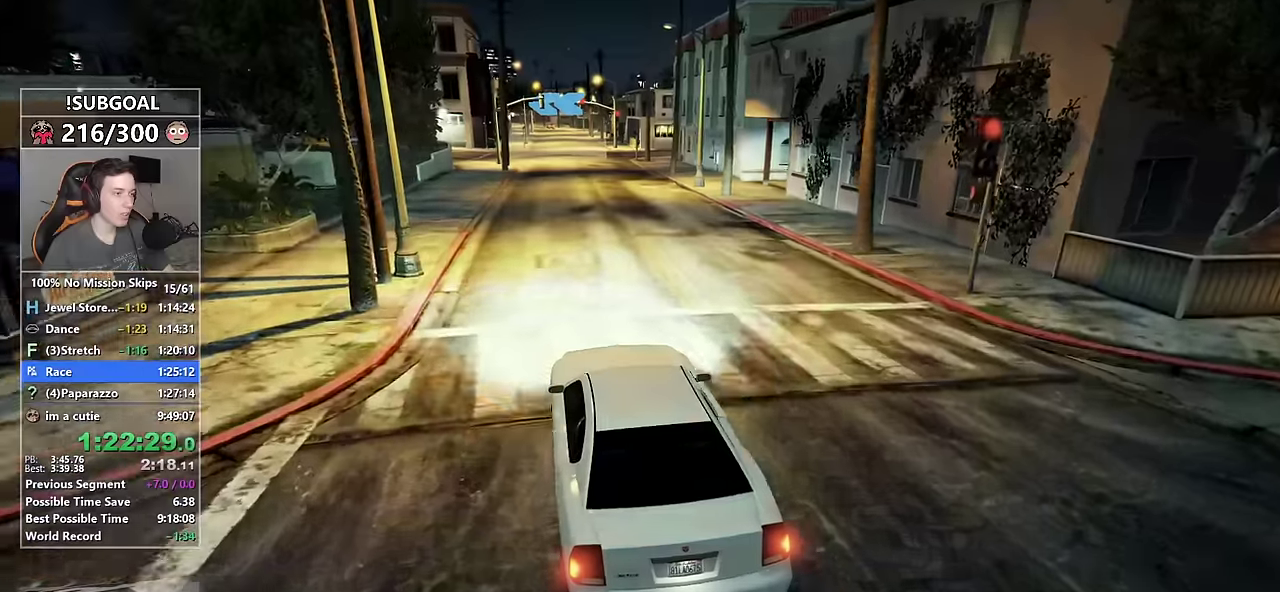
{"keys": ["a", "w"], "mouse": [], "events": [[183, "d", "up"], [417, "a", "down"]]}
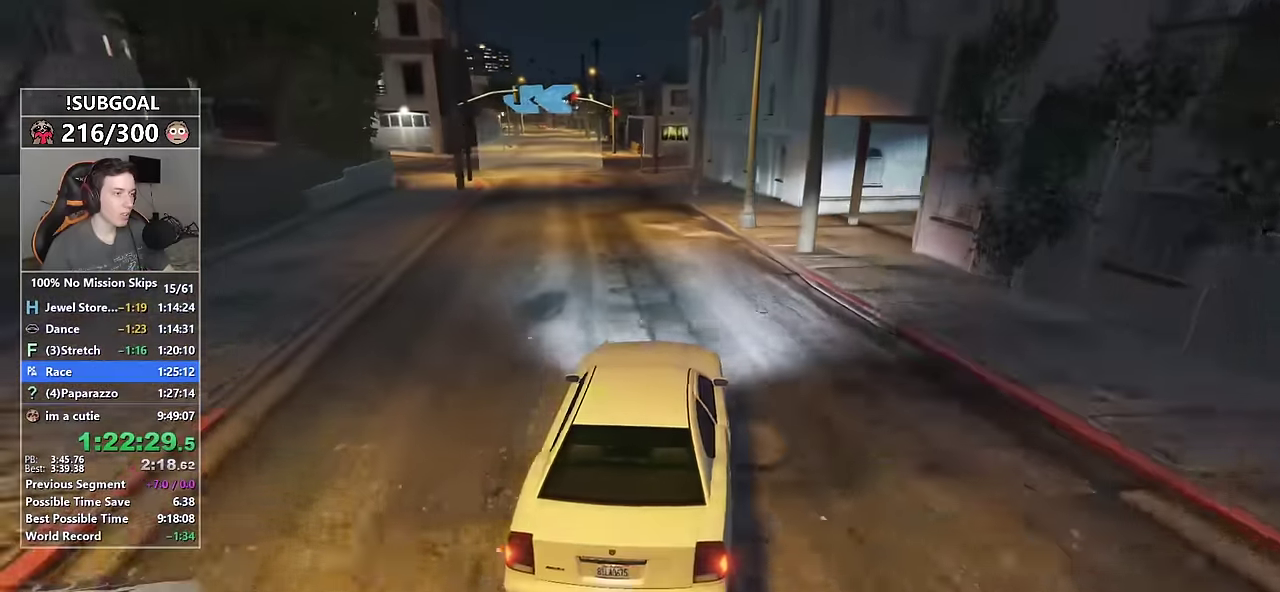
{"keys": ["a", "s"], "mouse": [], "events": [[50, "a", "up"], [150, "a", "down"], [150, "w", "up"], [233, "a", "up"], [300, "a", "down"], [433, "s", "down"]]}
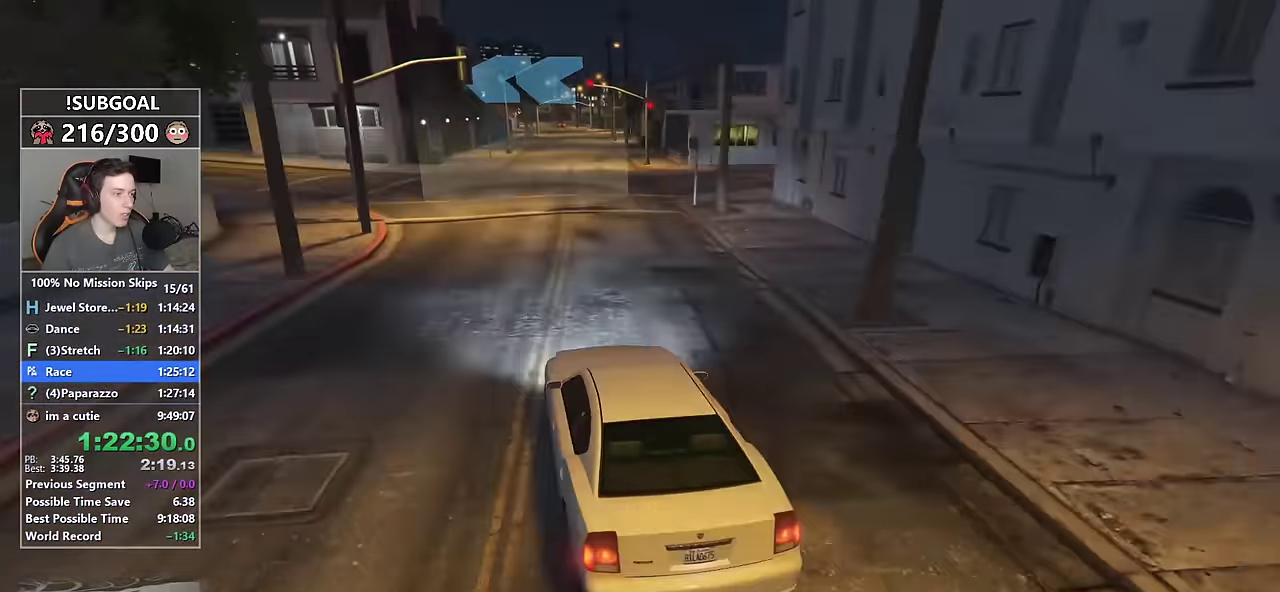
{"keys": ["a"], "mouse": [], "events": [[17, "mouse_mb5", "down"], [67, "mouse_mb5", "up"], [117, "s", "up"], [217, "mouse_mb5", "down"], [300, "a", "up"], [300, "mouse_mb5", "up"], [400, "a", "down"]]}
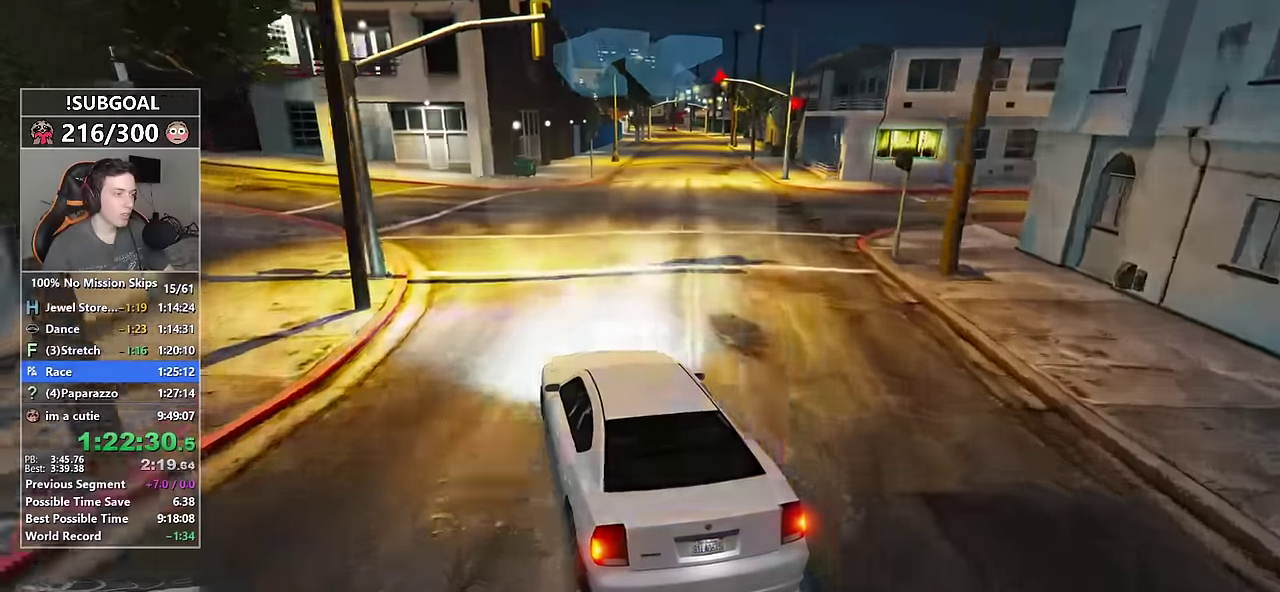
{"keys": ["a"], "mouse": [], "events": [[317, "a", "up"], [367, "a", "down"]]}
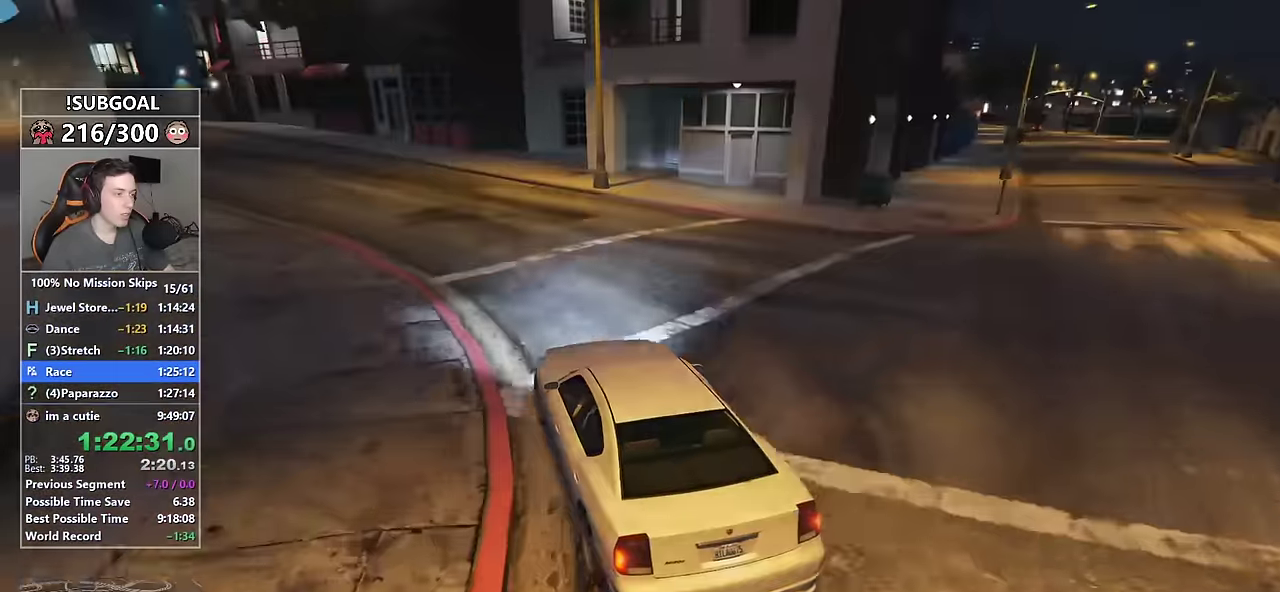
{"keys": ["a", "w"], "mouse": [], "events": [[233, "a", "up"], [333, "a", "down"], [433, "w", "down"]]}
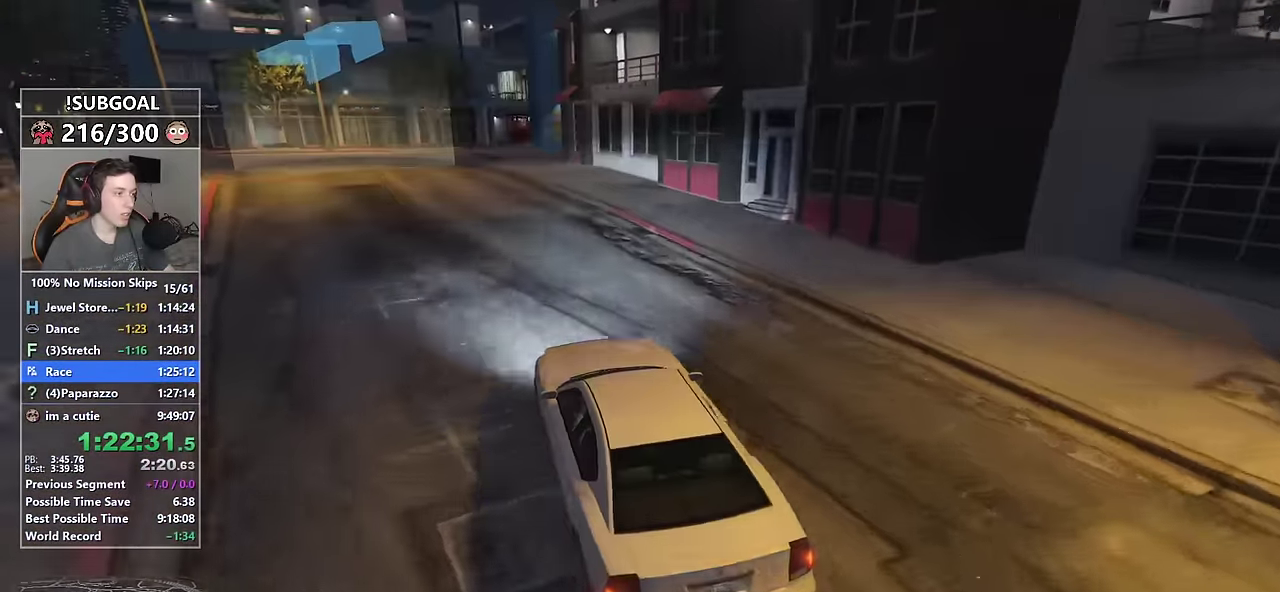
{"keys": ["d", "s"], "mouse": [], "events": [[33, "a", "up"], [67, "w", "up"], [117, "d", "down"], [300, "s", "down"], [350, "mouse_mb5", "down"], [450, "mouse_mb5", "up"]]}
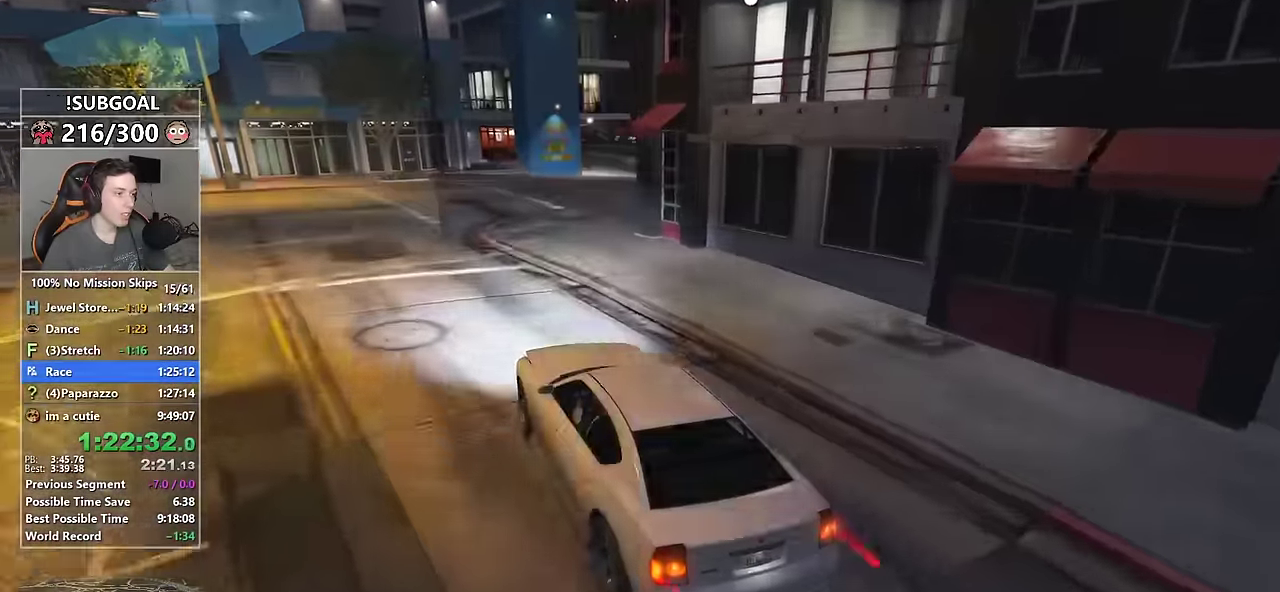
{"keys": [], "mouse": [], "events": [[33, "d", "up"], [33, "mouse_mb5", "down"], [83, "mouse_mb5", "up"], [83, "s", "up"], [133, "d", "down"], [450, "d", "up"]]}
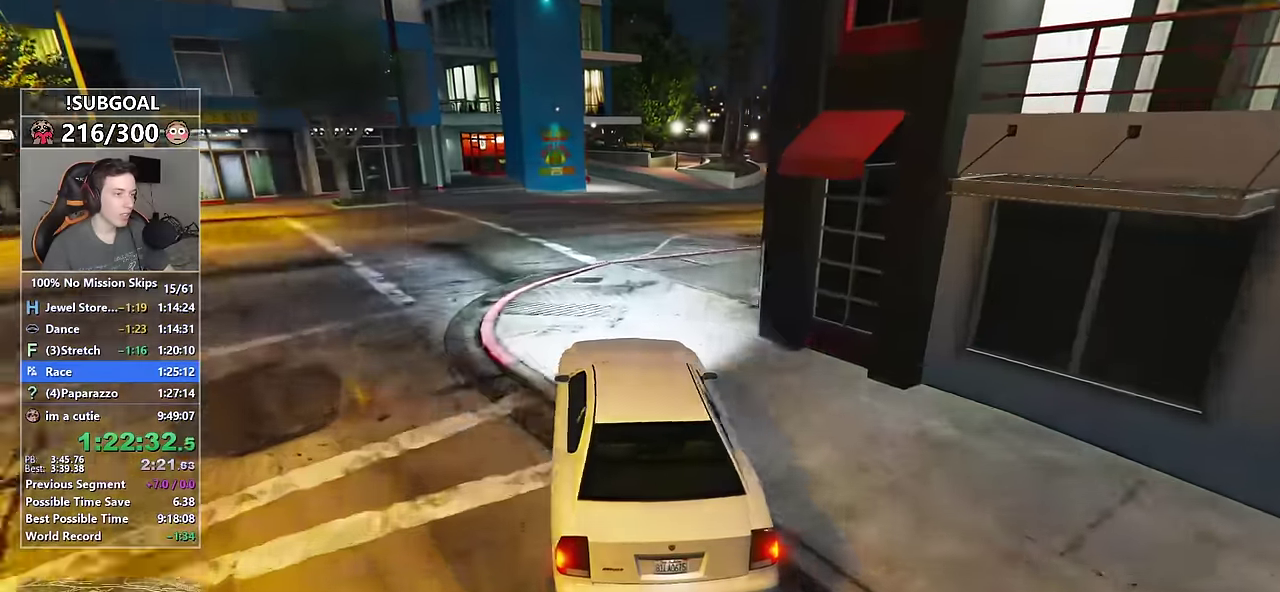
{"keys": ["d", "w"], "mouse": [], "events": [[50, "w", "down"], [83, "d", "down"], [200, "d", "up"], [383, "d", "down"]]}
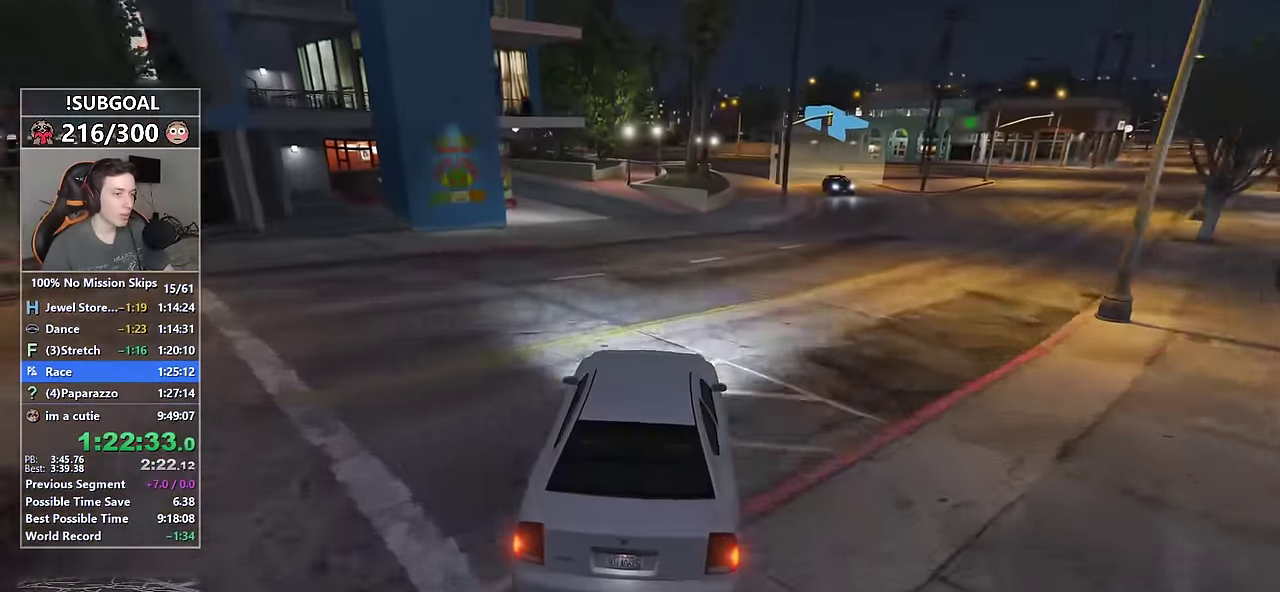
{"keys": ["a", "w"], "mouse": [], "events": [[16, "mouse_mb5", "down"], [116, "mouse_mb5", "up"], [166, "mouse_mb5", "down"], [250, "mouse_mb5", "up"], [300, "d", "up"], [483, "a", "down"]]}
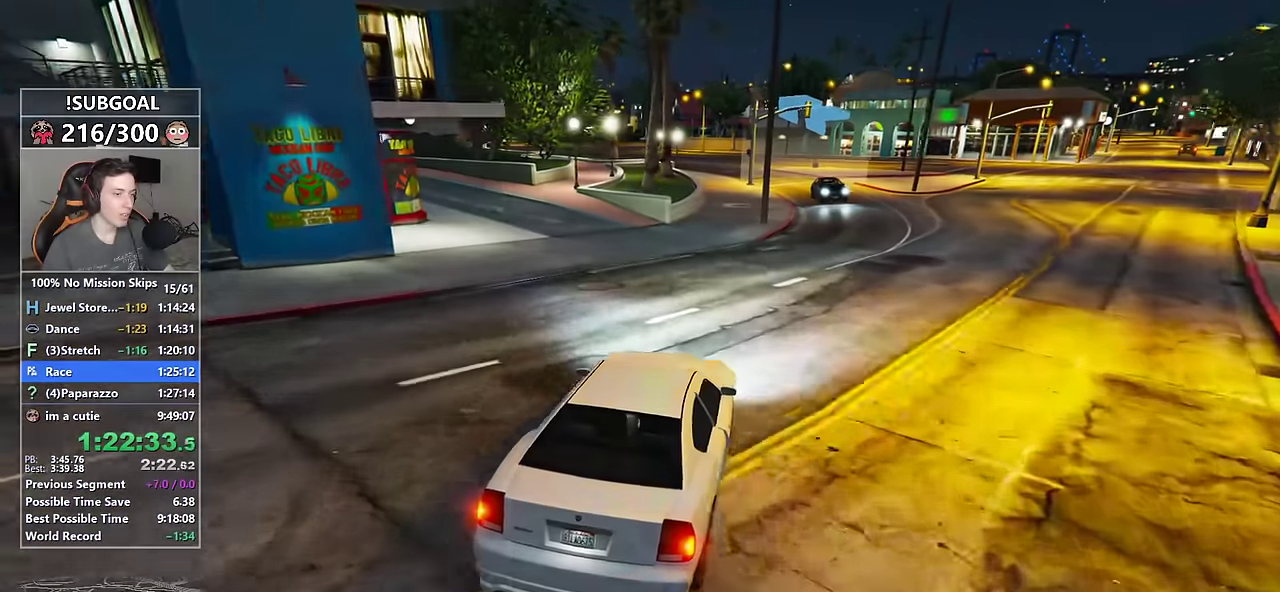
{"keys": ["w"], "mouse": [], "events": [[133, "a", "up"], [316, "d", "down"], [416, "d", "up"]]}
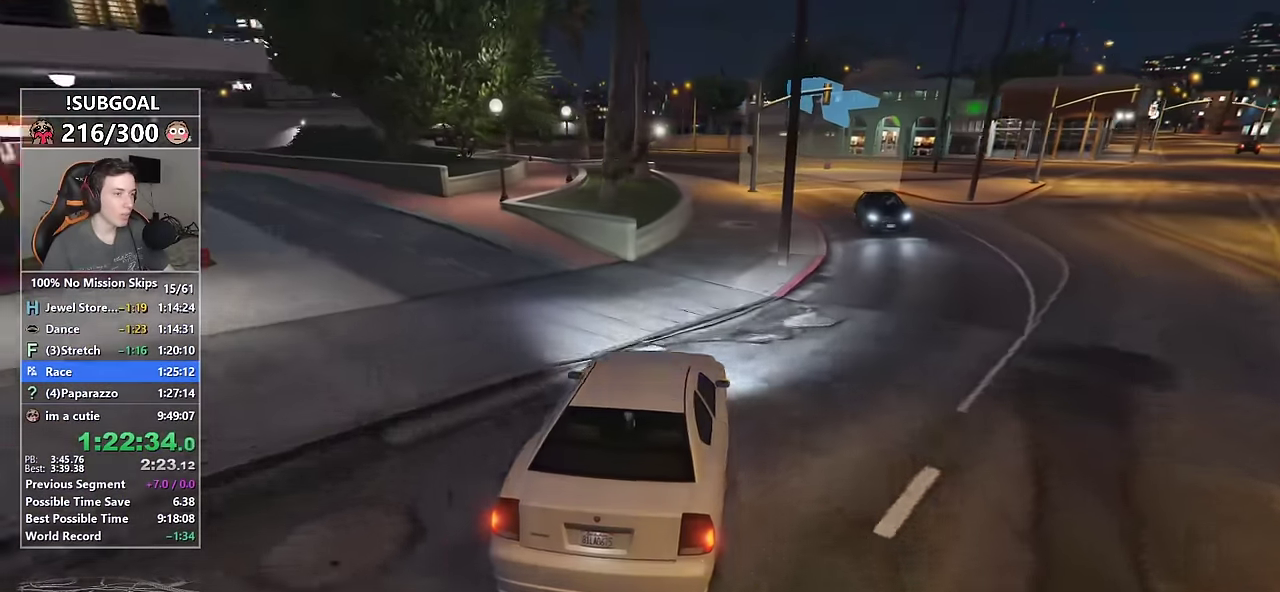
{"keys": ["a", "w"], "mouse": [], "events": [[433, "a", "down"]]}